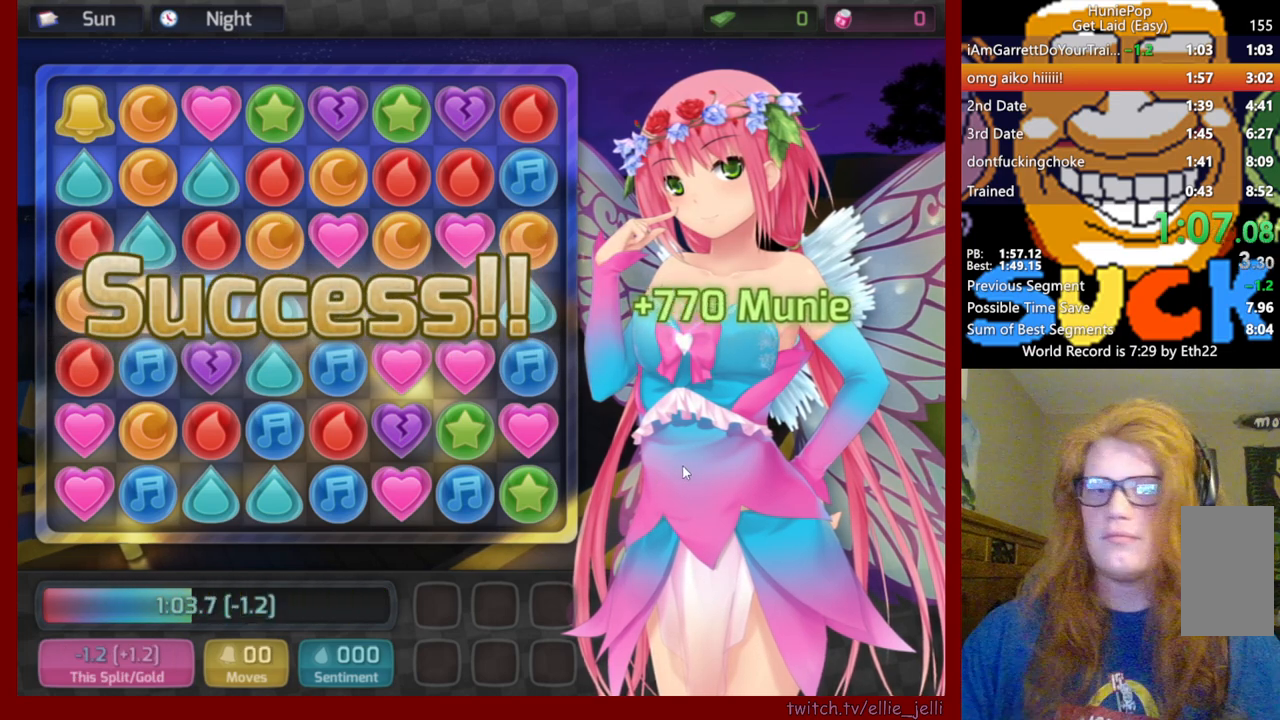
Gameplay with keyboard and mouse; each line is a JSON object with the keys and mouse buttons held at the frame after it. "events" lists presses ("down") and releases ("up") of "mouse_left", "mouse_wheel", "mouse_right" and "mouse_mb4" between this image and that frame as [ms after this image, input, new state], when the widget could be followed in between. "mouse_left", "mouse_wheel", "mouse_right", "mouse_mb4" = the "left", "wheel", "right", "mb4" buttons of the "mouse" list. No other keys are recorded. "wheel" means that the mouse wheel is clicked or scrolled. Not read: mouse_mb5 mouse_move.
{"keys": [], "mouse": [], "events": [[383, "mouse_left", "down"], [417, "mouse_wheel", "up"], [500, "mouse_left", "up"]]}
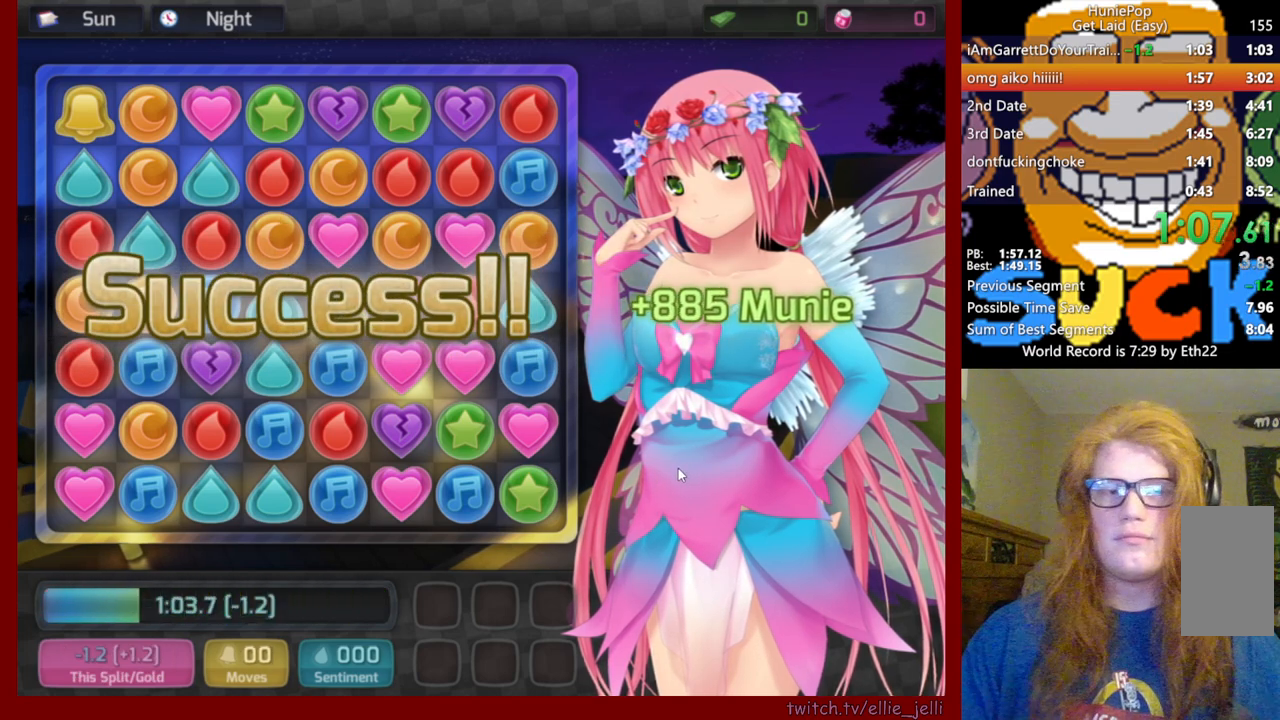
{"keys": [], "mouse": [], "events": []}
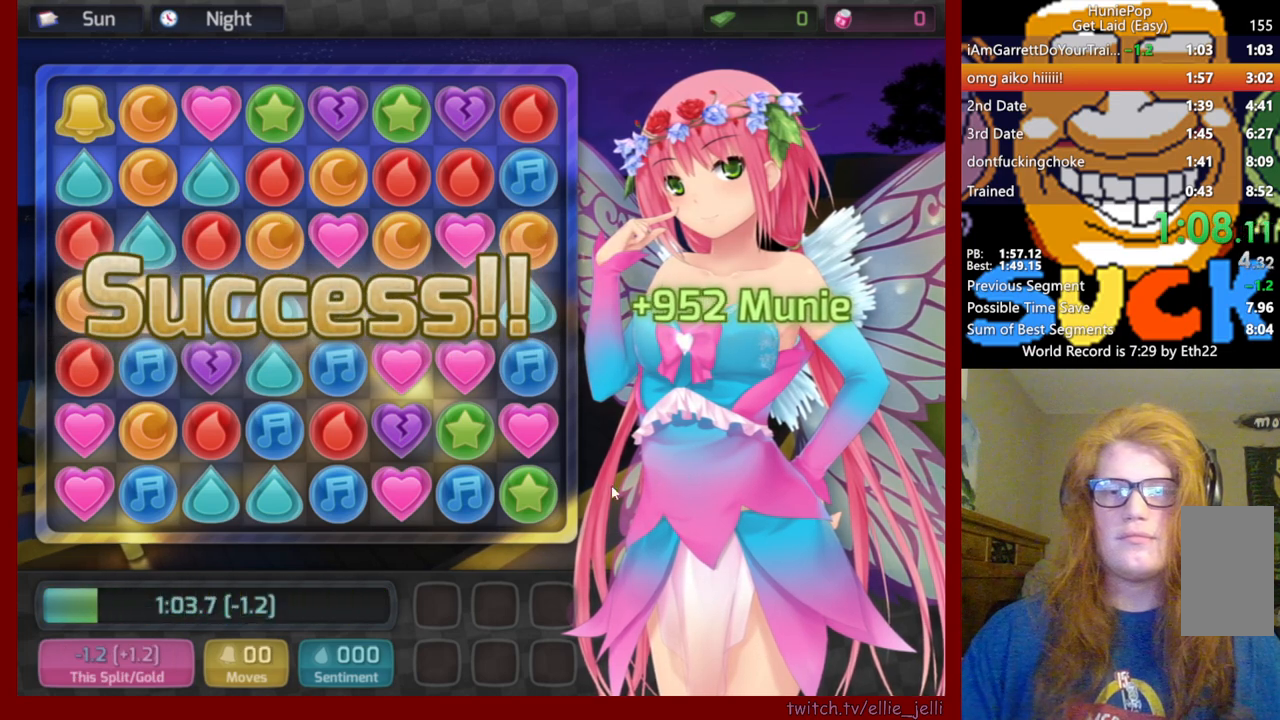
{"keys": [], "mouse": [], "events": []}
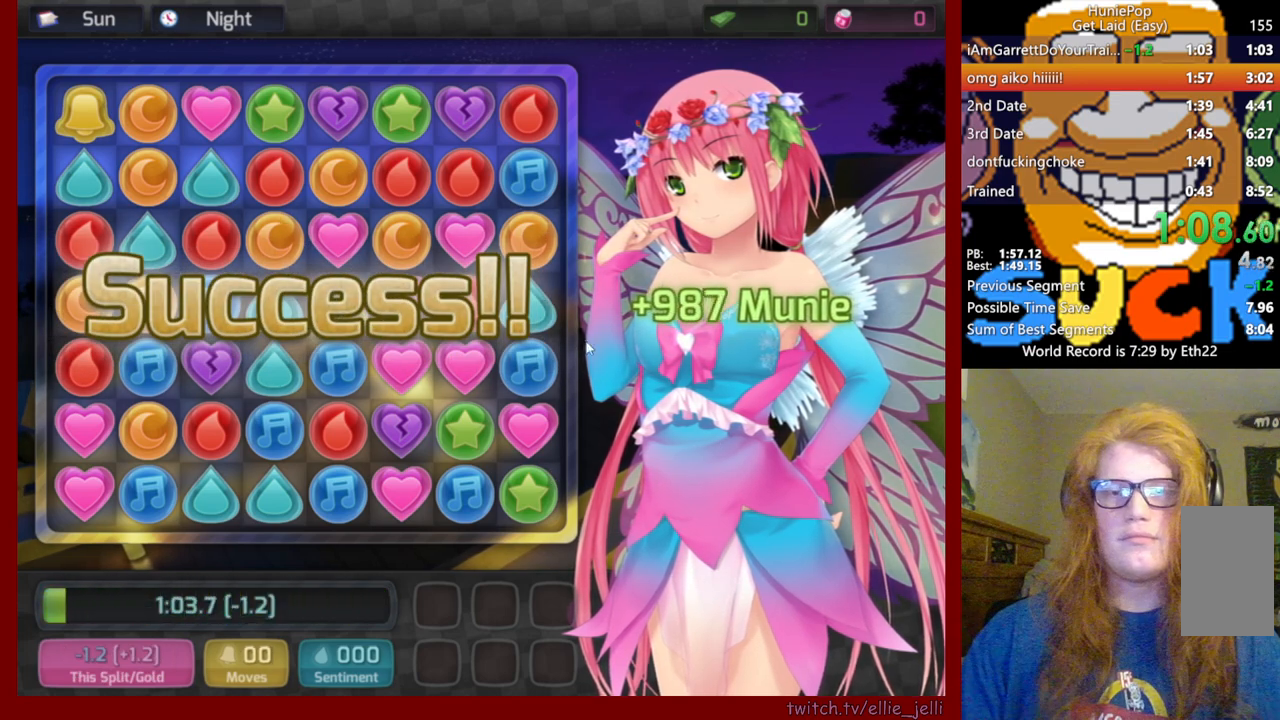
{"keys": [], "mouse": [], "events": []}
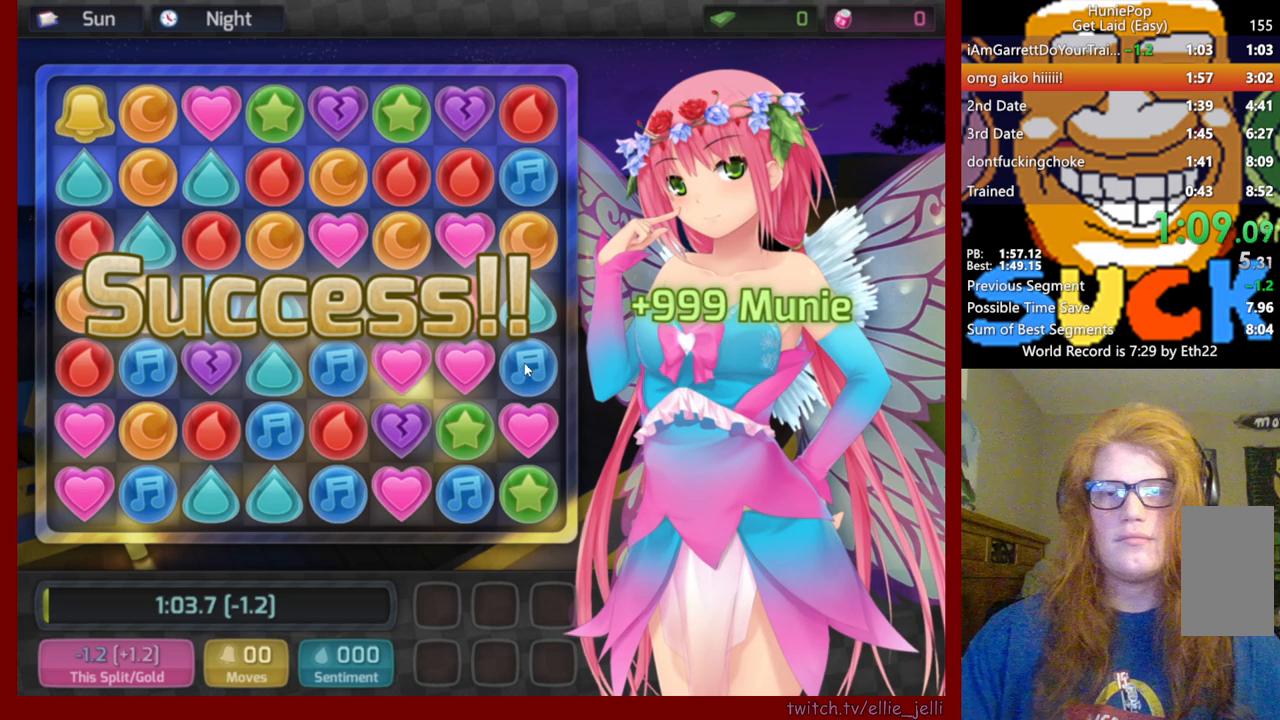
{"keys": [], "mouse": ["wheel"], "events": [[450, "mouse_wheel", "down"]]}
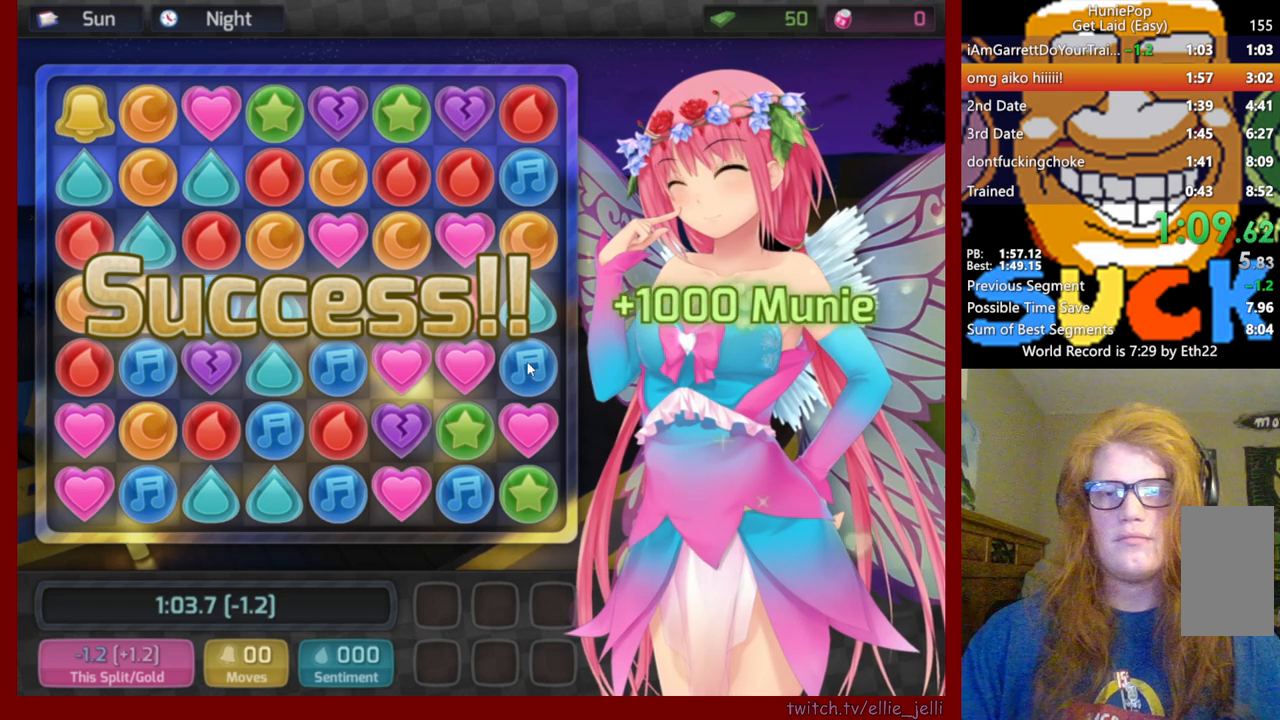
{"keys": [], "mouse": ["wheel"], "events": [[83, "mouse_wheel", "up"], [117, "mouse_wheel", "down"]]}
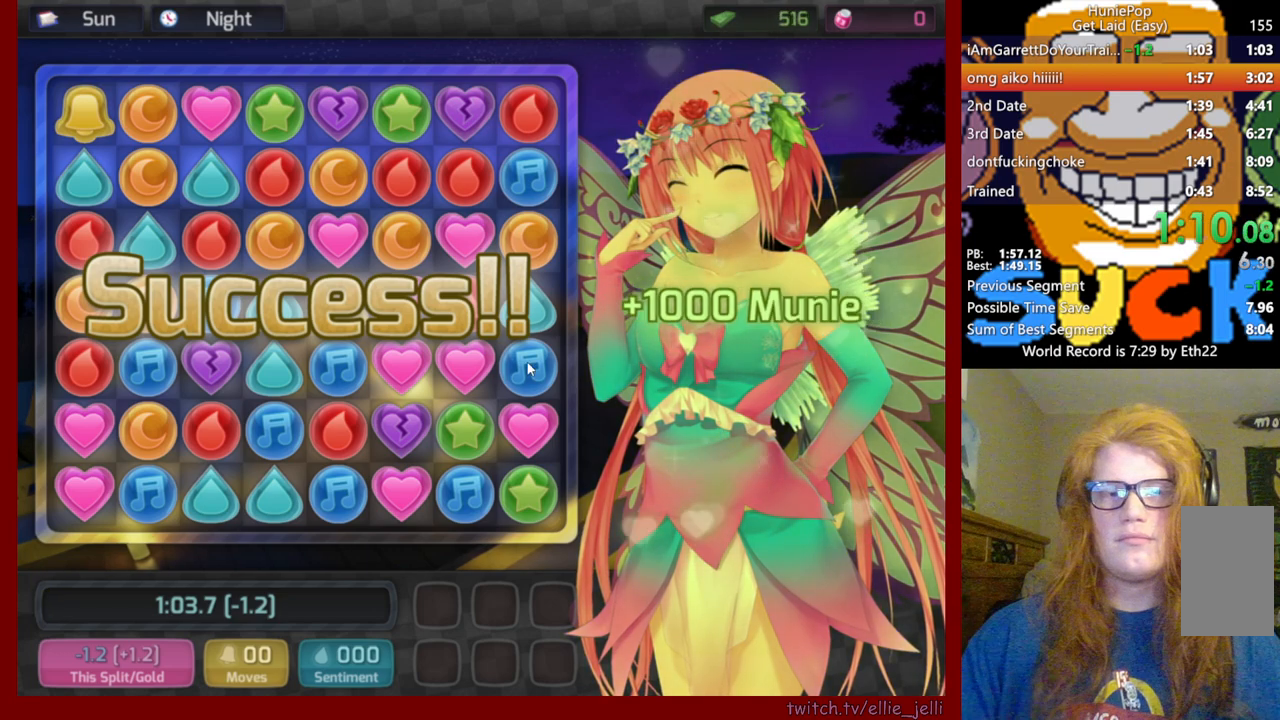
{"keys": [], "mouse": ["wheel"], "events": [[83, "mouse_wheel", "up"], [367, "mouse_wheel", "down"]]}
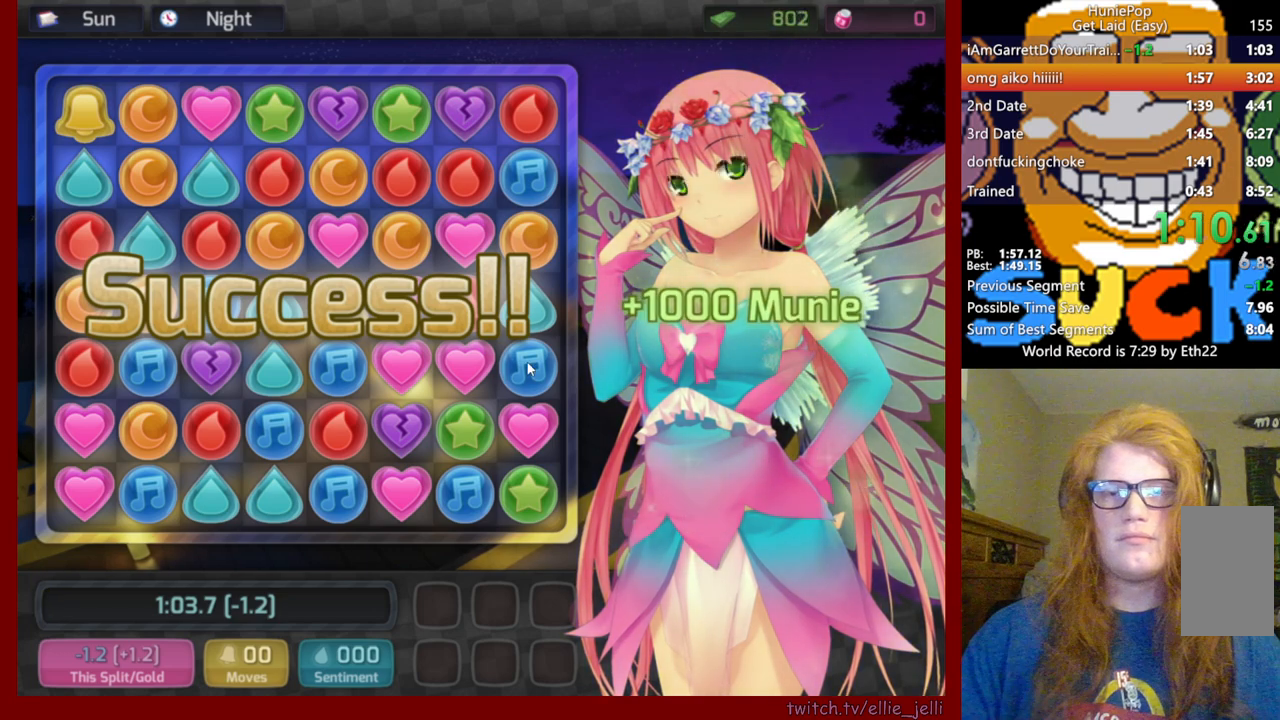
{"keys": [], "mouse": ["wheel"], "events": []}
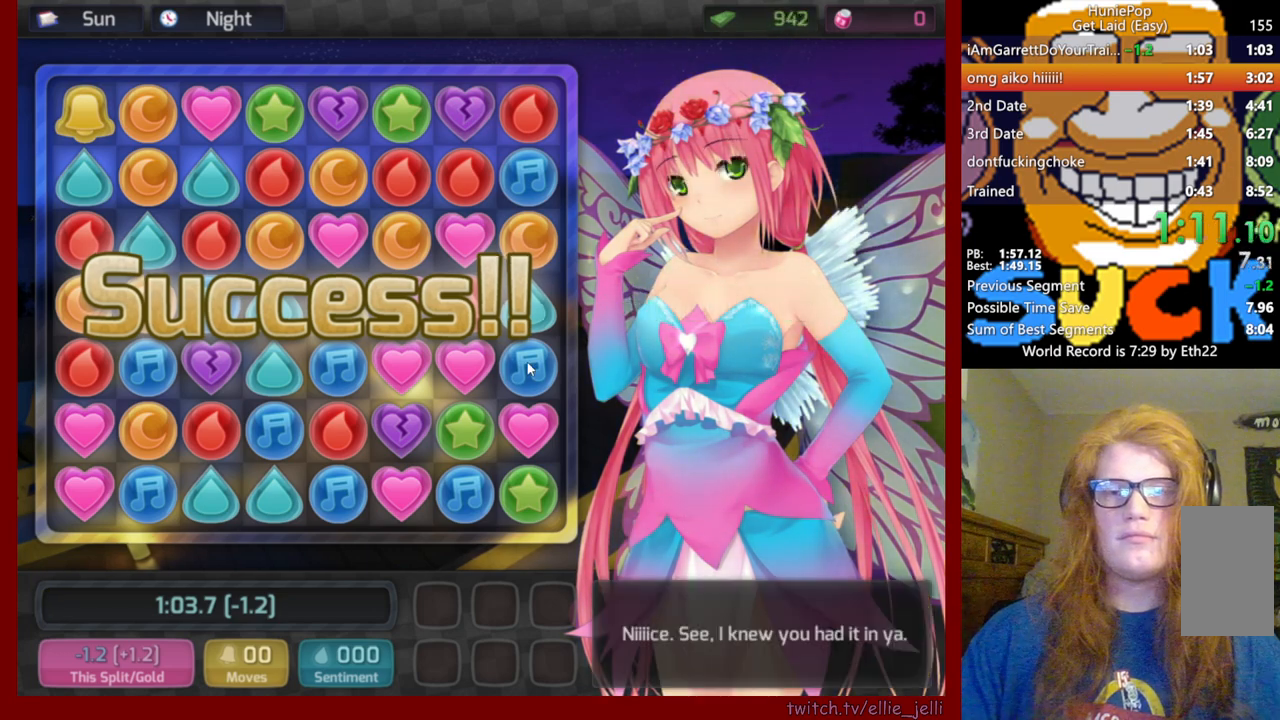
{"keys": [], "mouse": [], "events": [[500, "mouse_wheel", "up"]]}
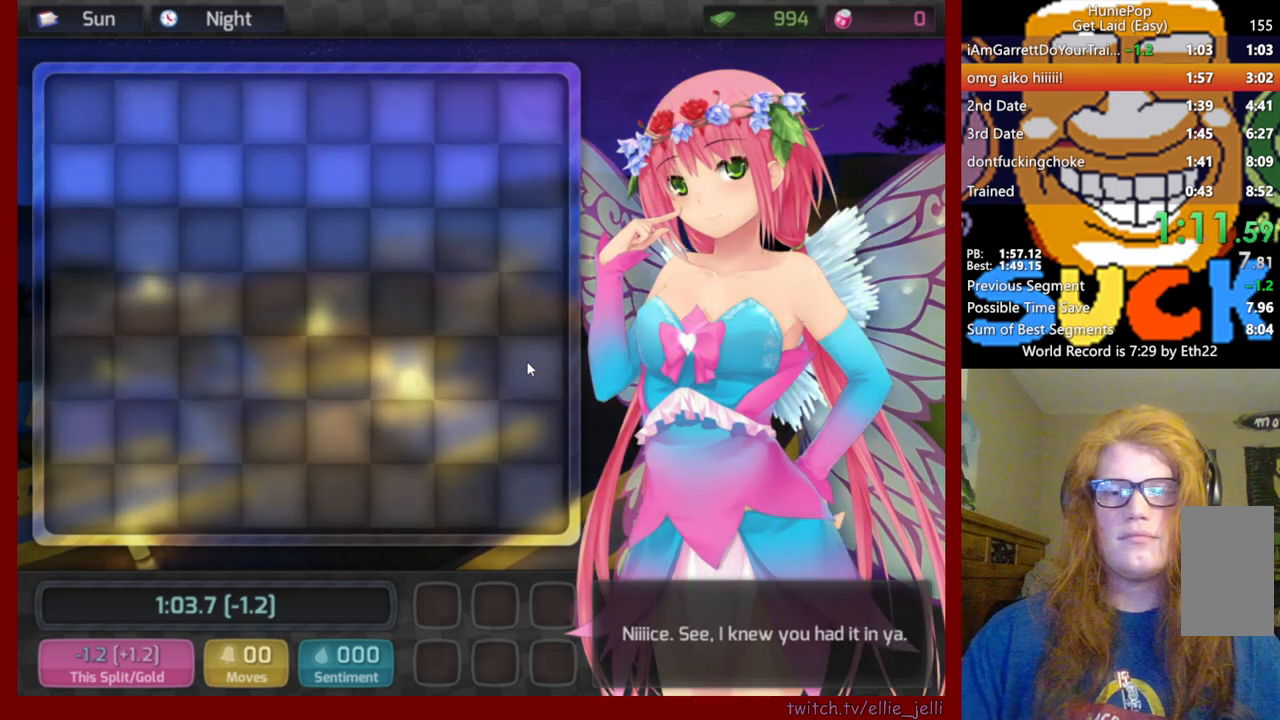
{"keys": [], "mouse": [], "events": []}
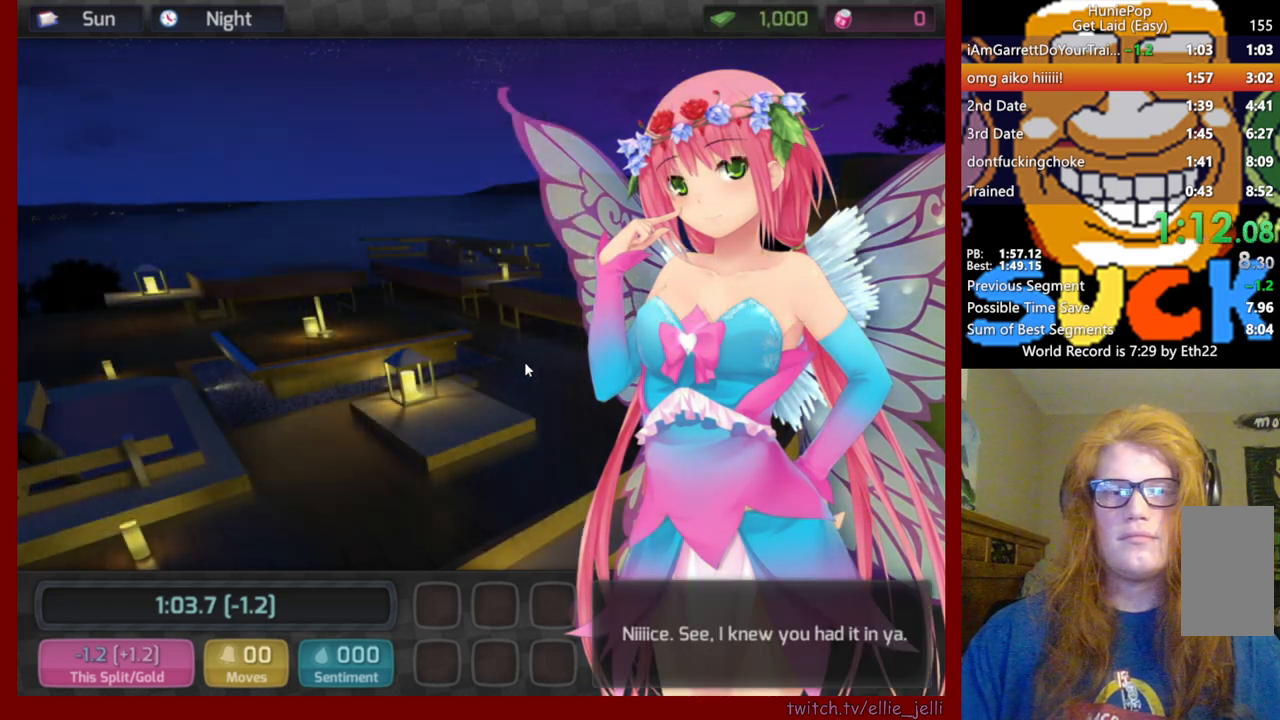
{"keys": [], "mouse": [], "events": []}
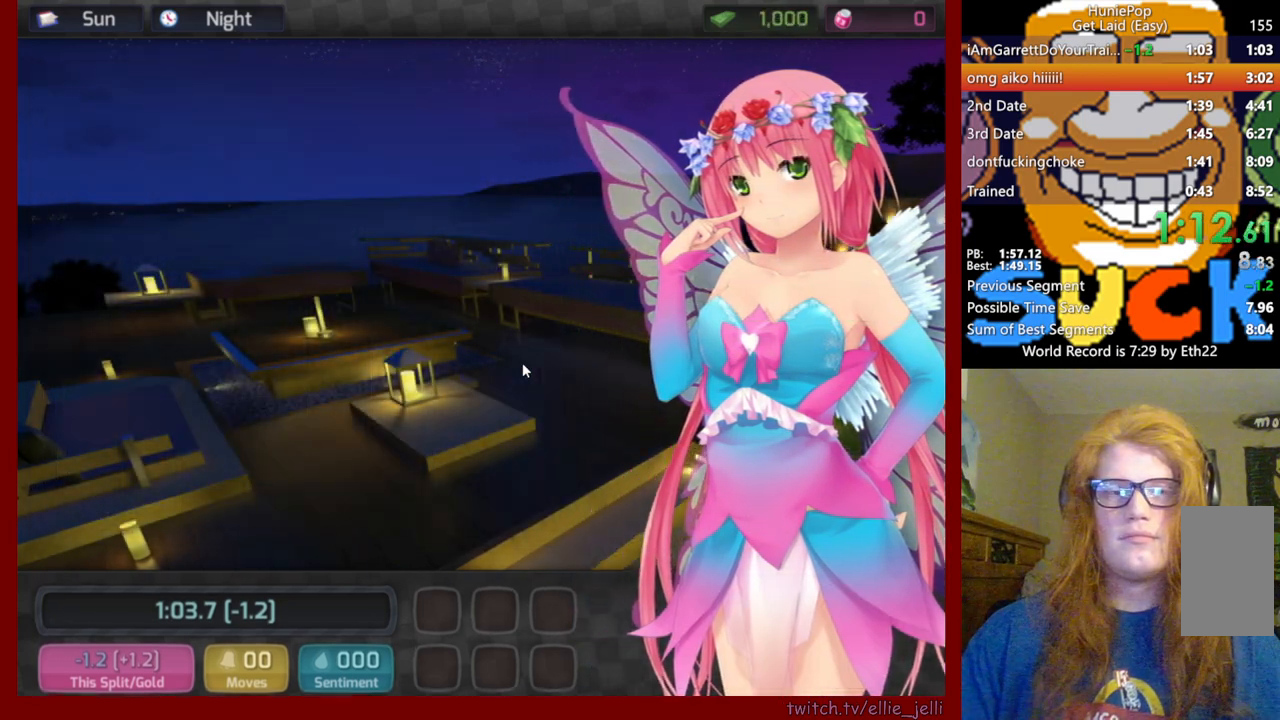
{"keys": [], "mouse": ["wheel"], "events": [[450, "mouse_wheel", "down"]]}
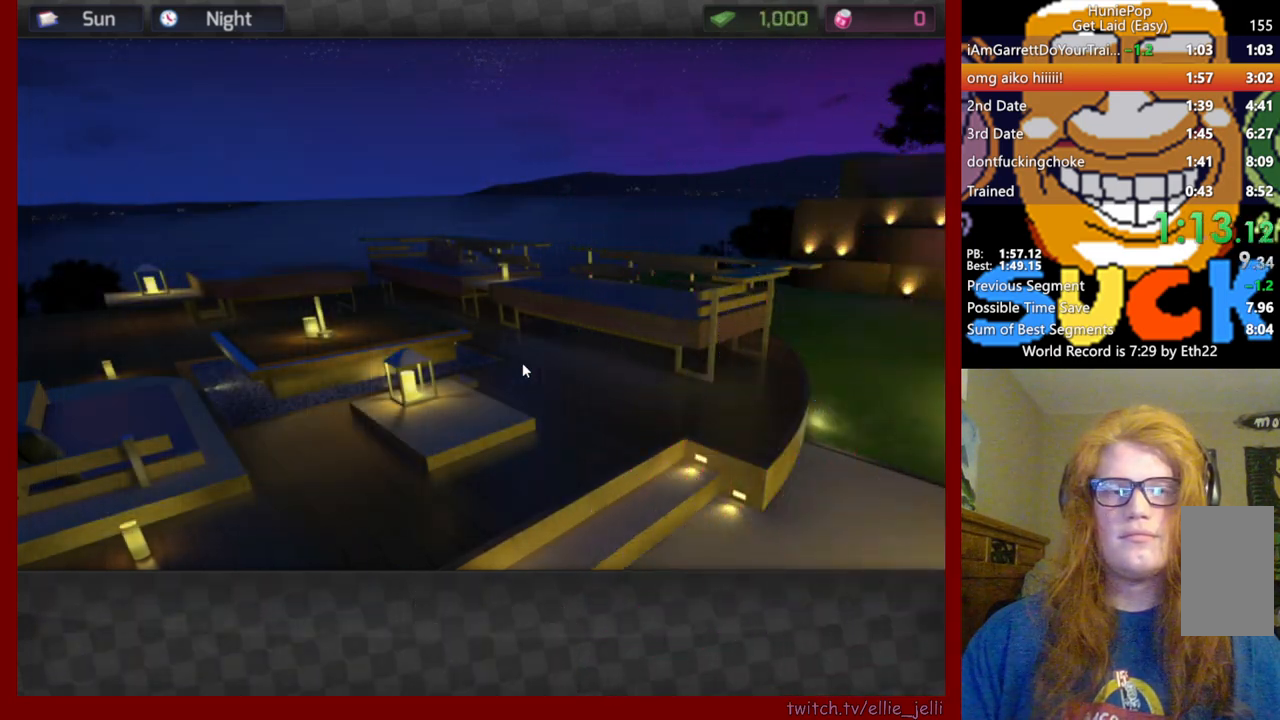
{"keys": [], "mouse": ["wheel"], "events": []}
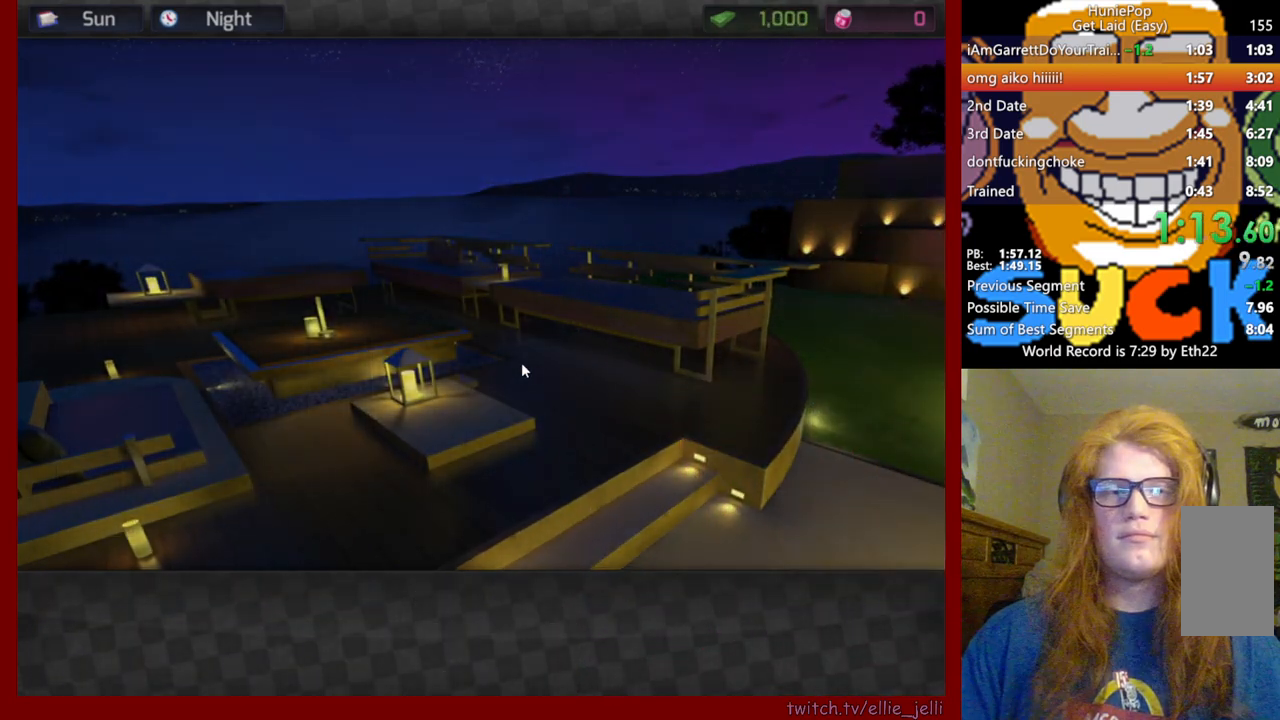
{"keys": [], "mouse": ["wheel"], "events": []}
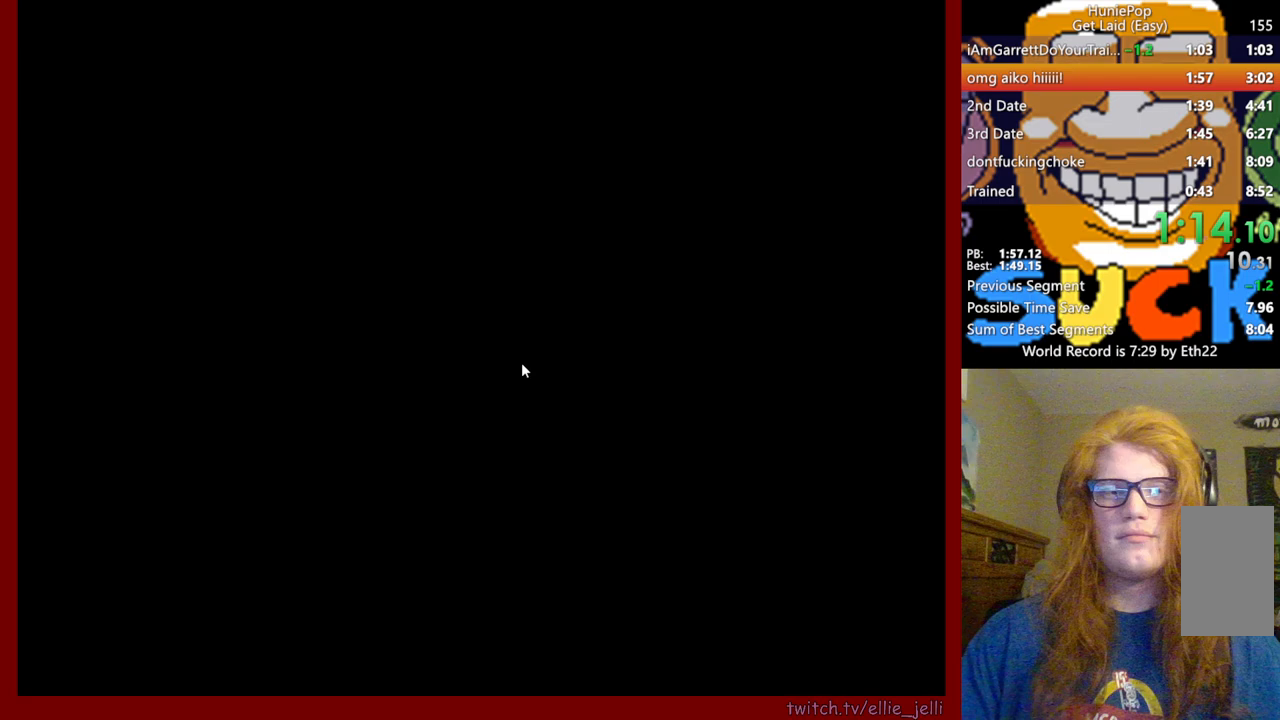
{"keys": [], "mouse": ["wheel"], "events": []}
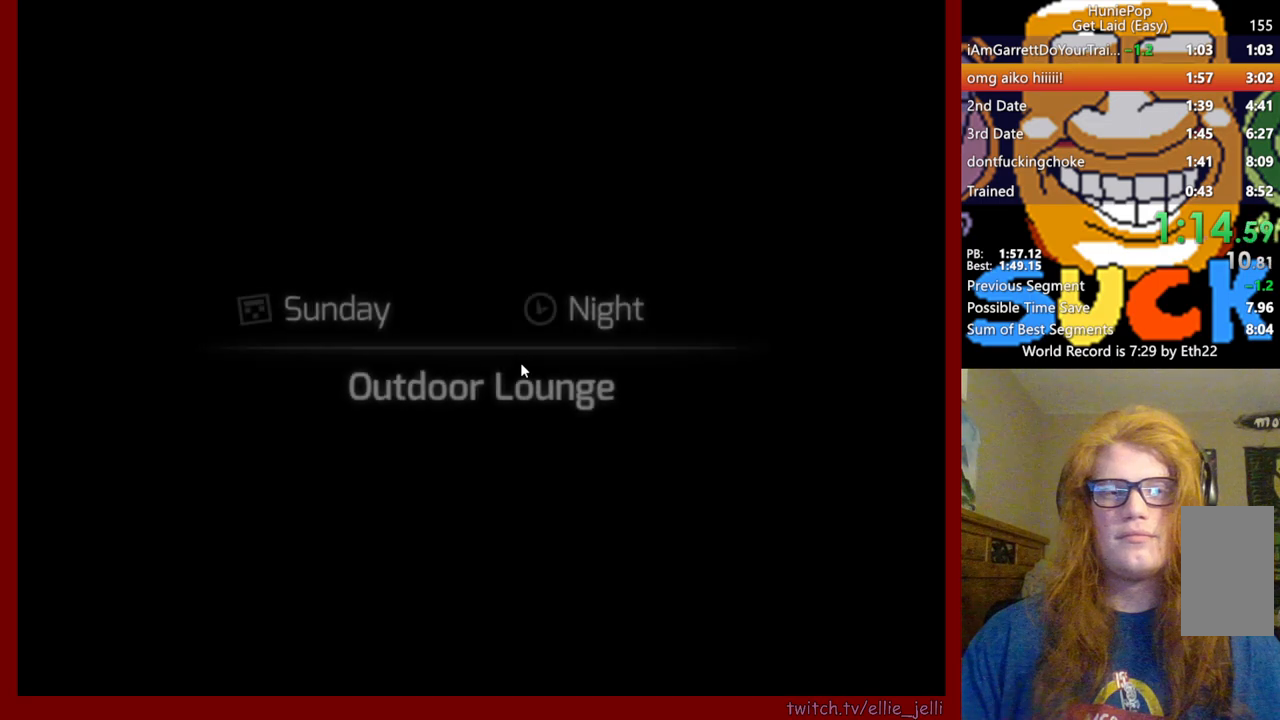
{"keys": [], "mouse": ["wheel"], "events": []}
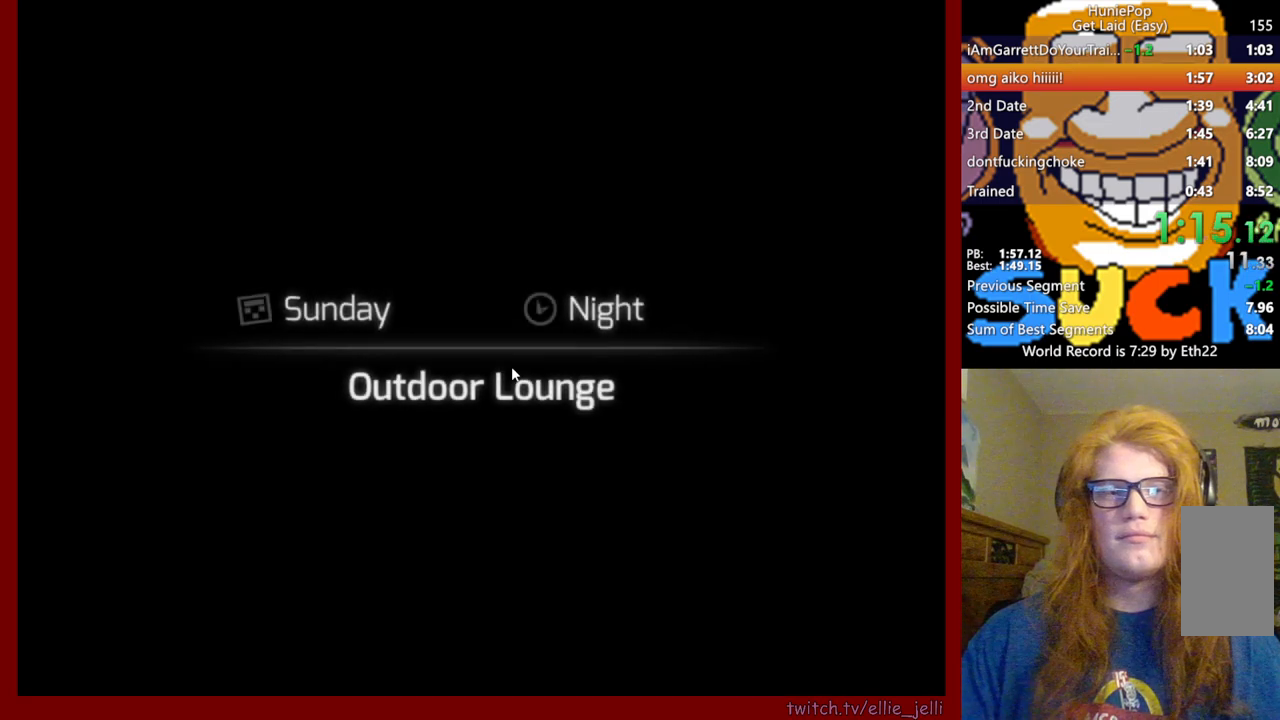
{"keys": [], "mouse": ["wheel"], "events": []}
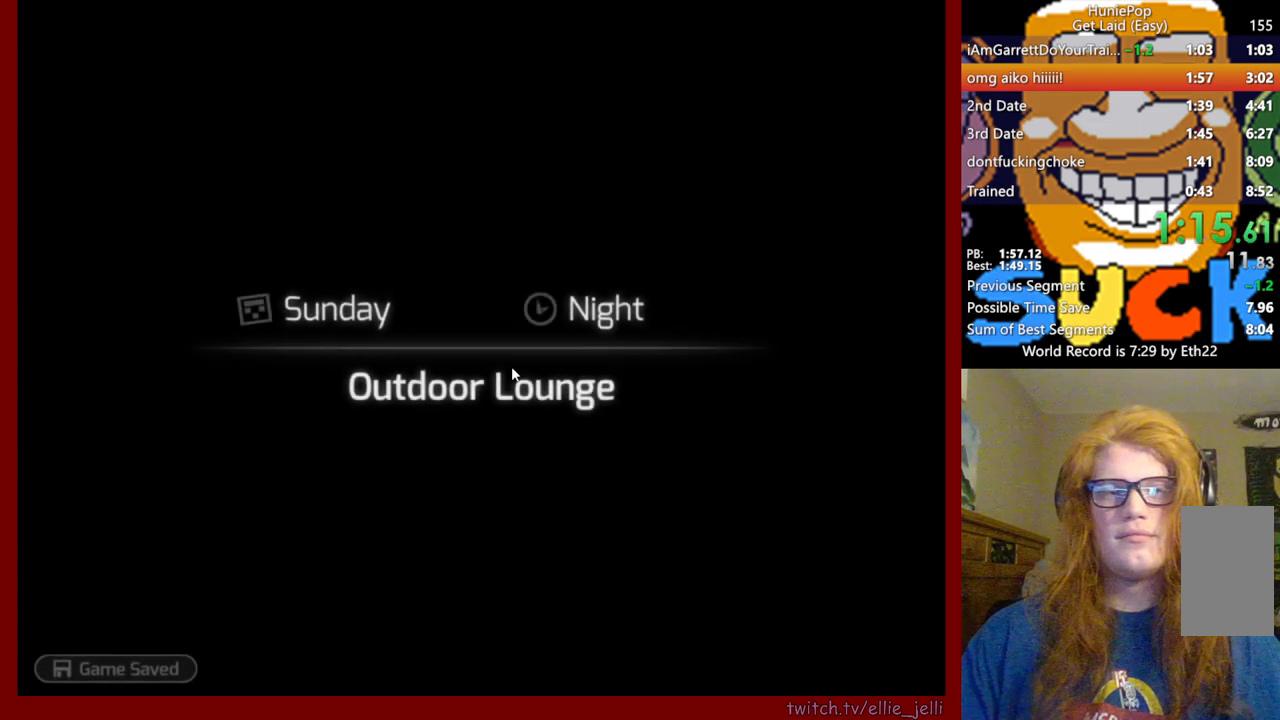
{"keys": [], "mouse": ["wheel"], "events": []}
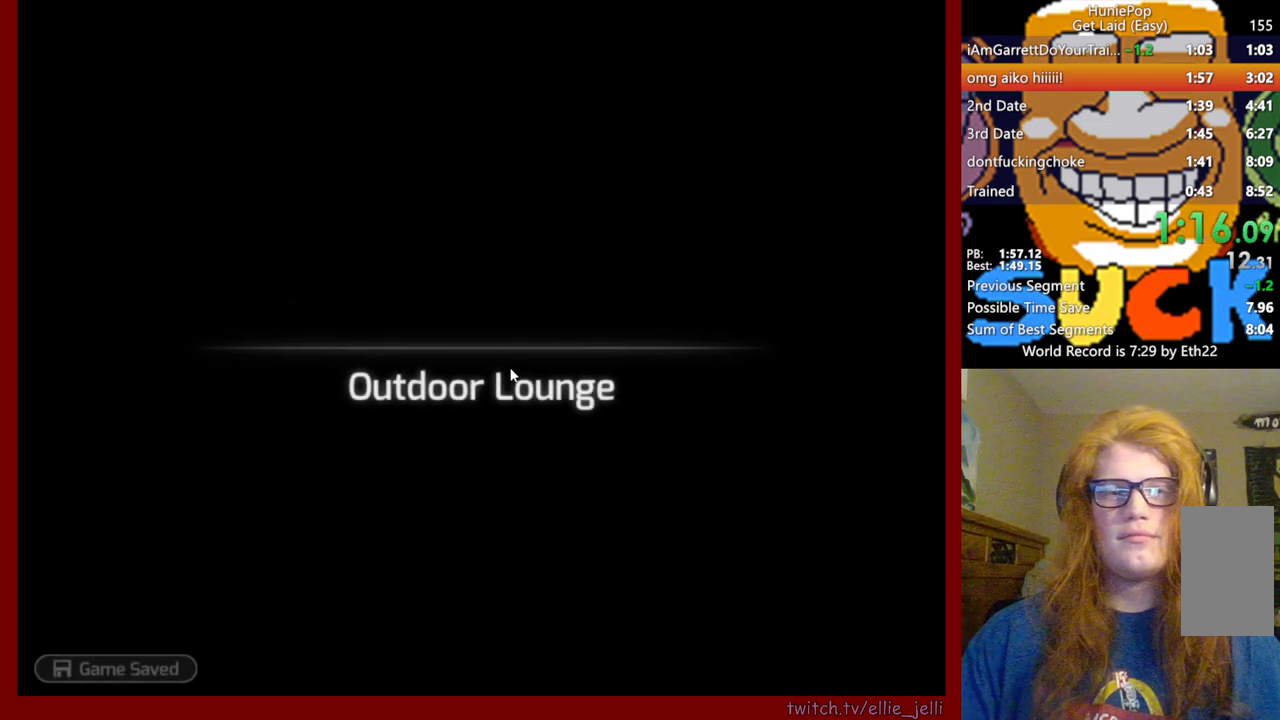
{"keys": [], "mouse": ["wheel"], "events": []}
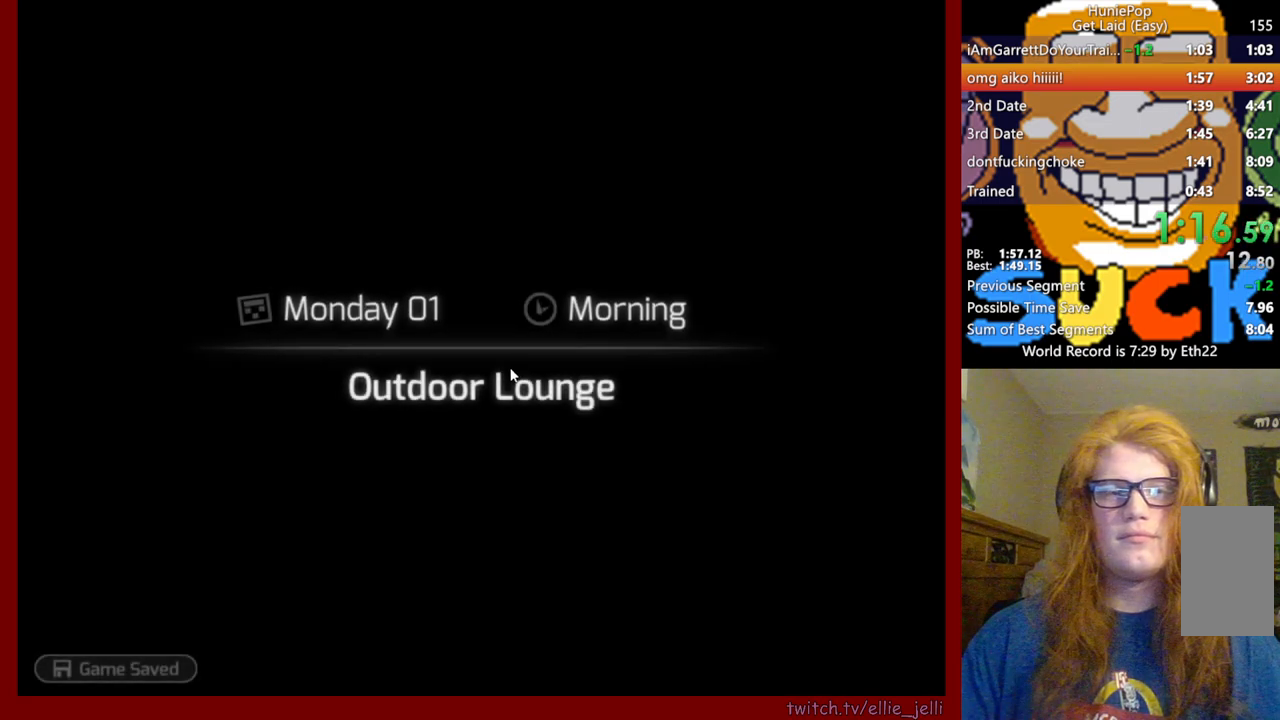
{"keys": [], "mouse": ["wheel"], "events": []}
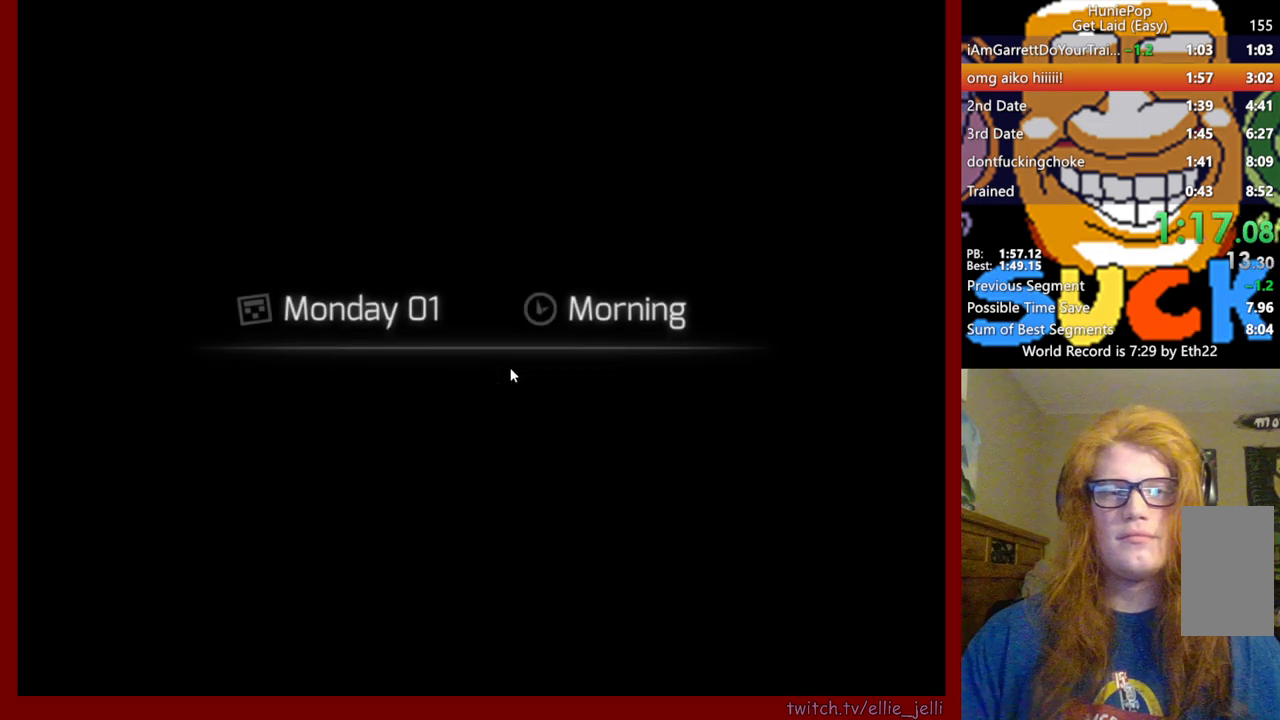
{"keys": [], "mouse": ["wheel"], "events": []}
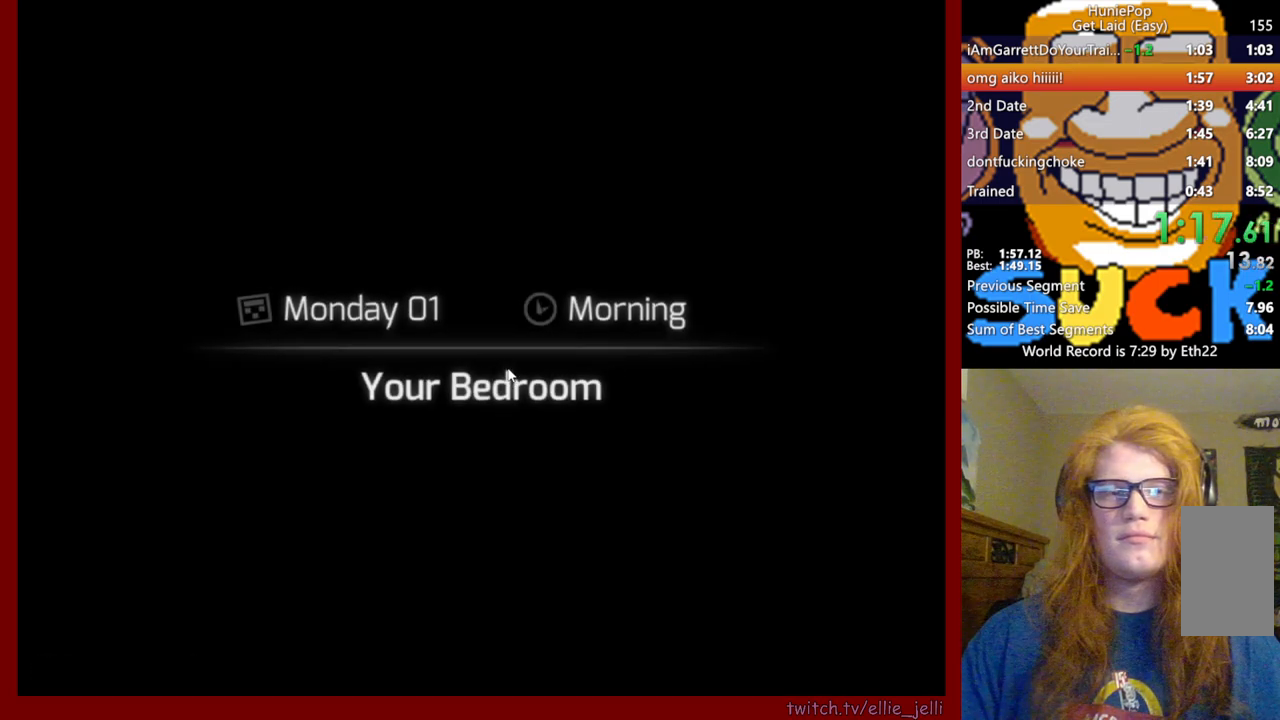
{"keys": [], "mouse": [], "events": [[250, "mouse_wheel", "up"]]}
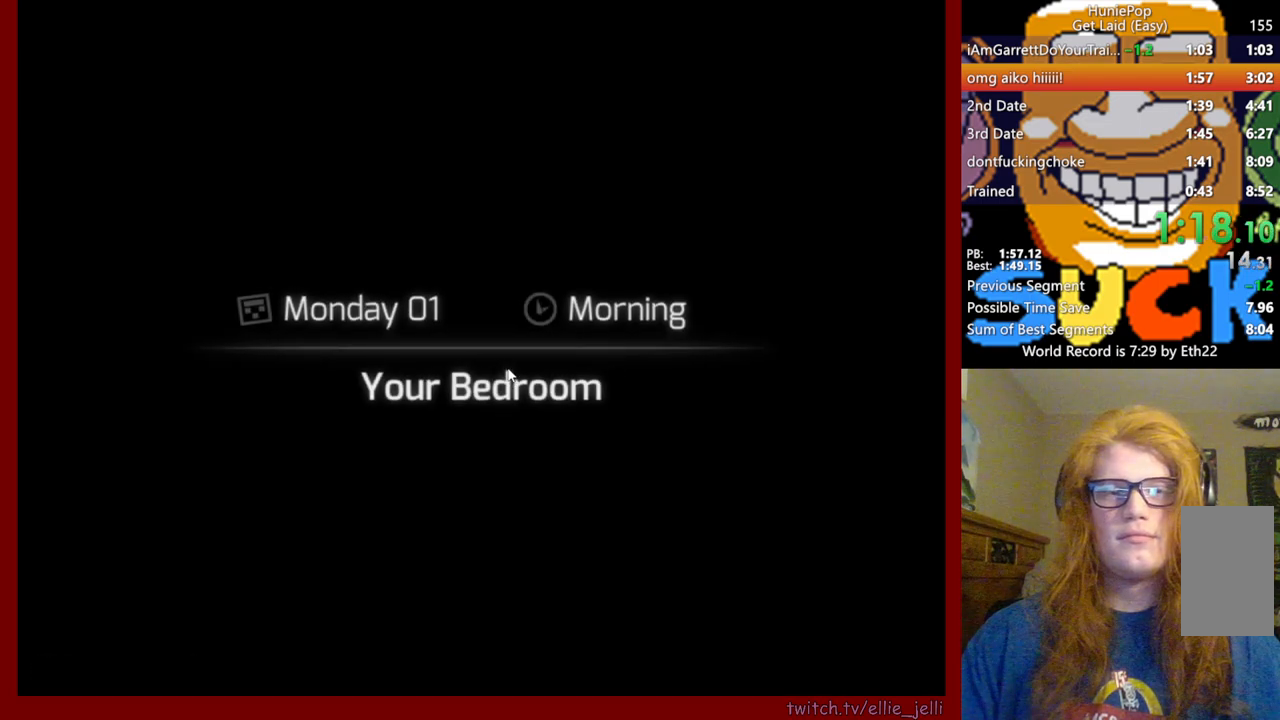
{"keys": [], "mouse": [], "events": []}
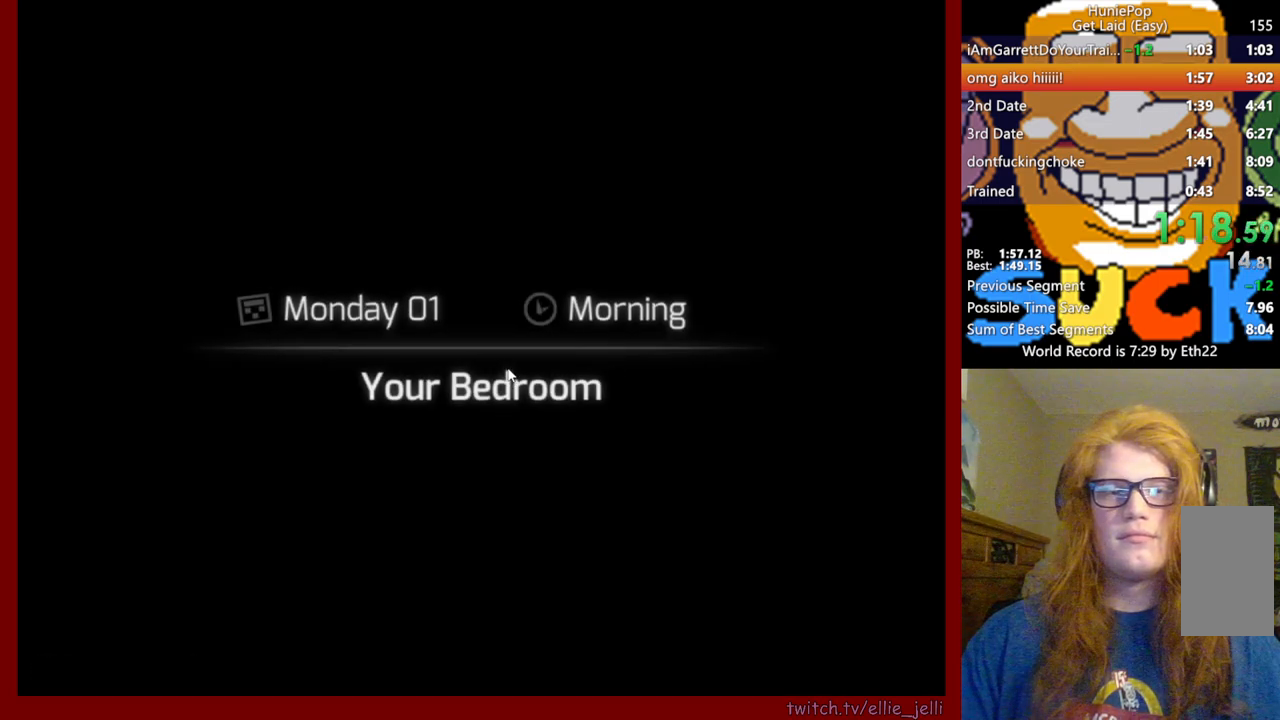
{"keys": [], "mouse": [], "events": []}
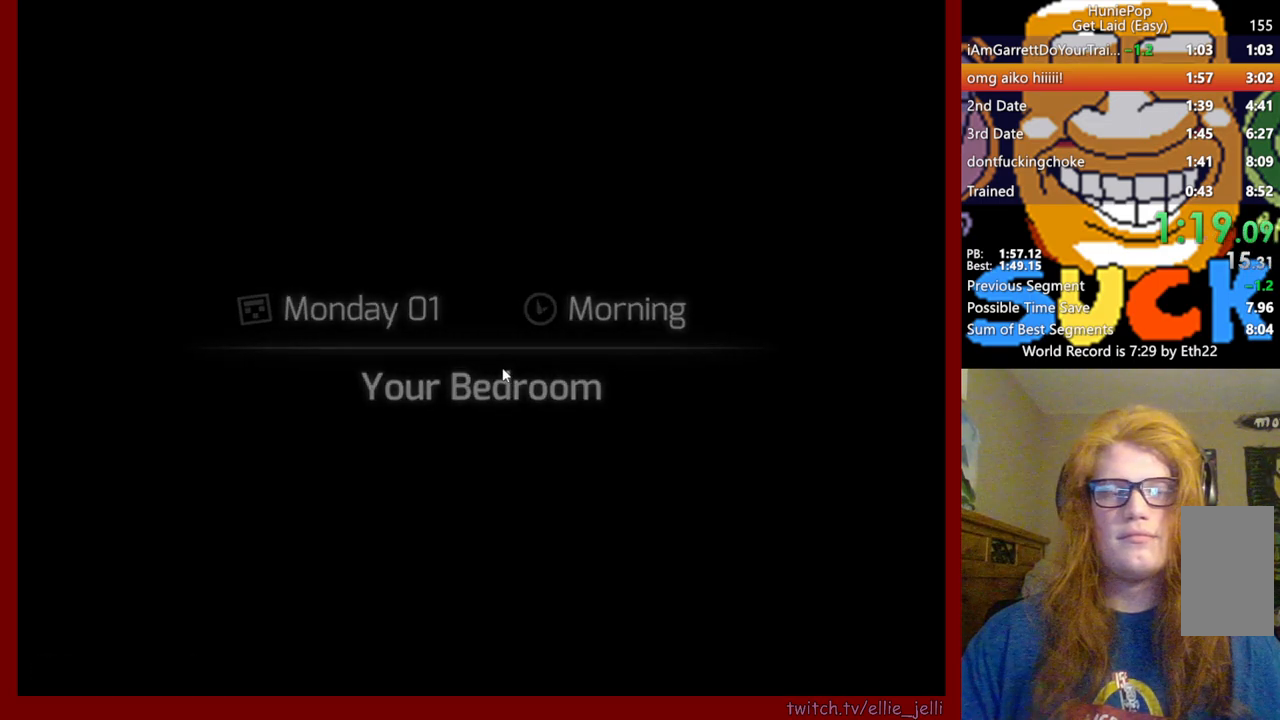
{"keys": [], "mouse": [], "events": []}
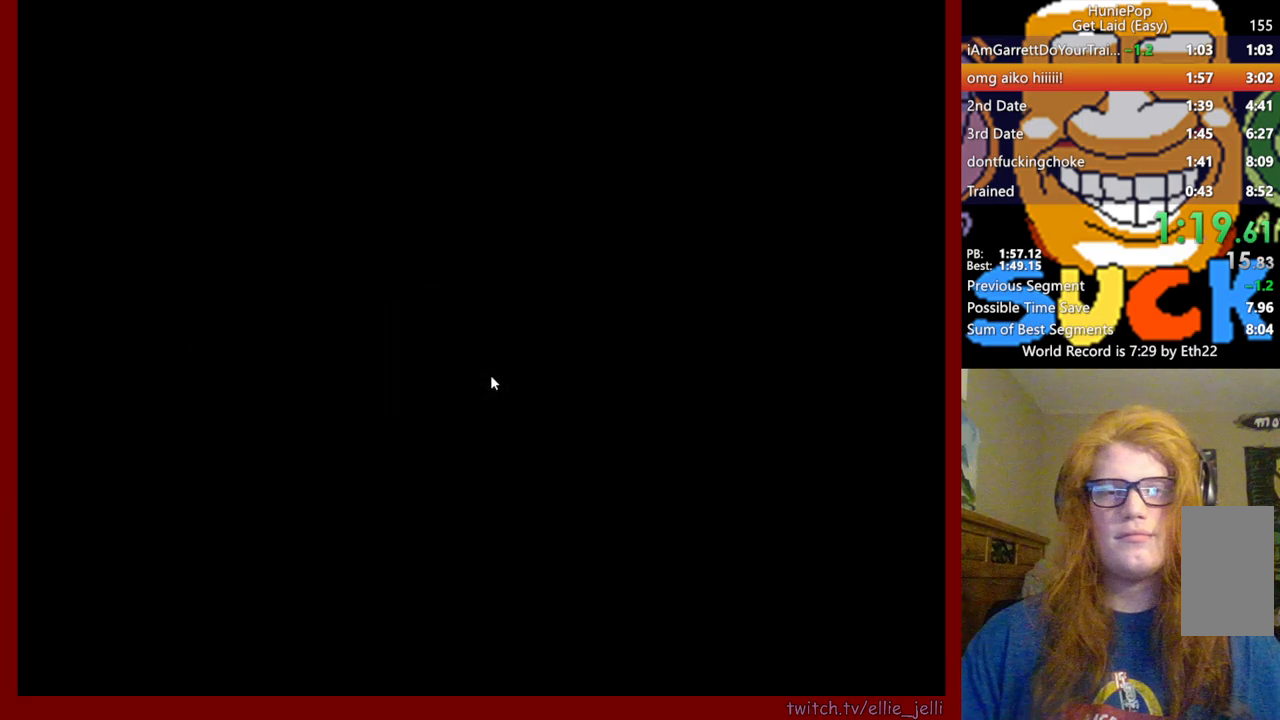
{"keys": [], "mouse": [], "events": []}
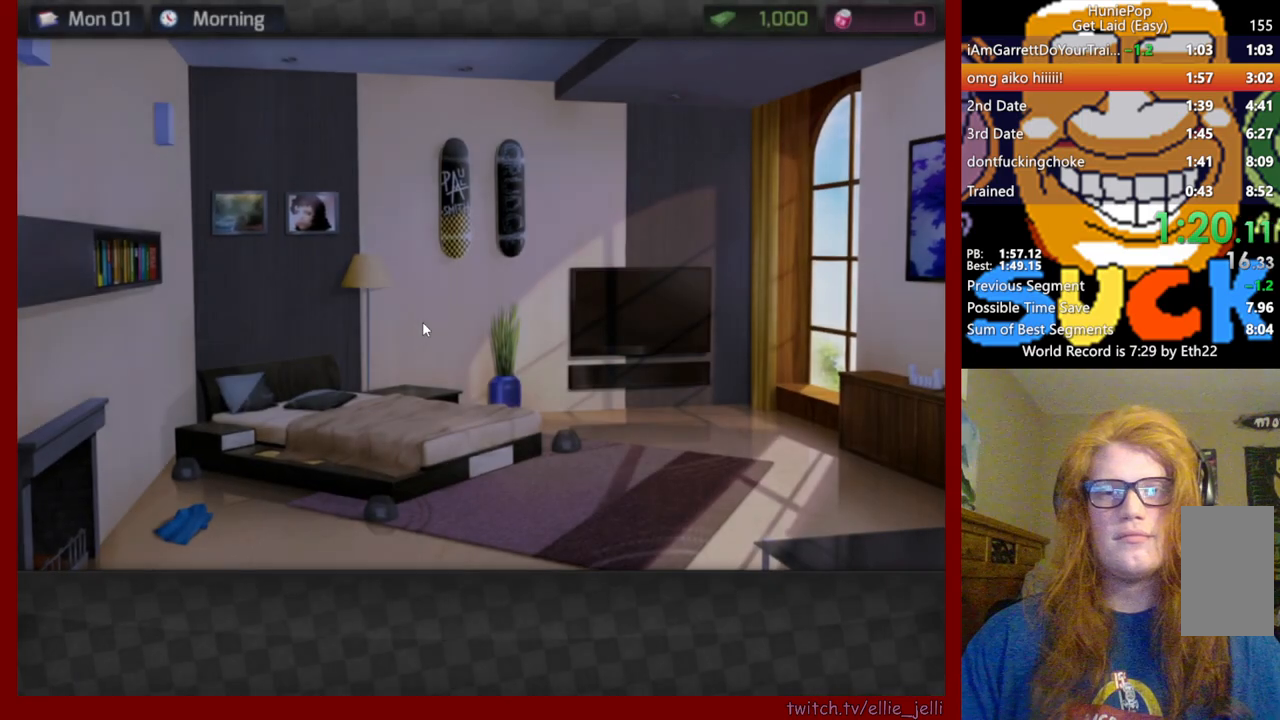
{"keys": [], "mouse": [], "events": []}
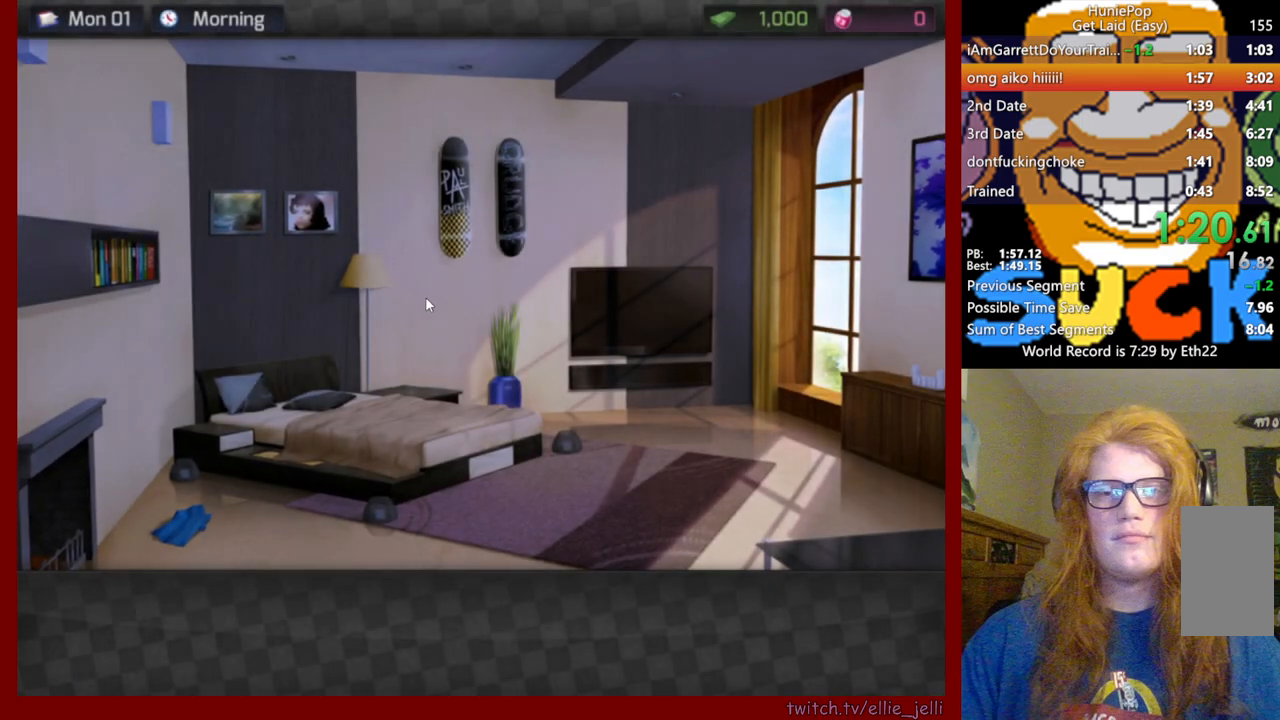
{"keys": [], "mouse": [], "events": []}
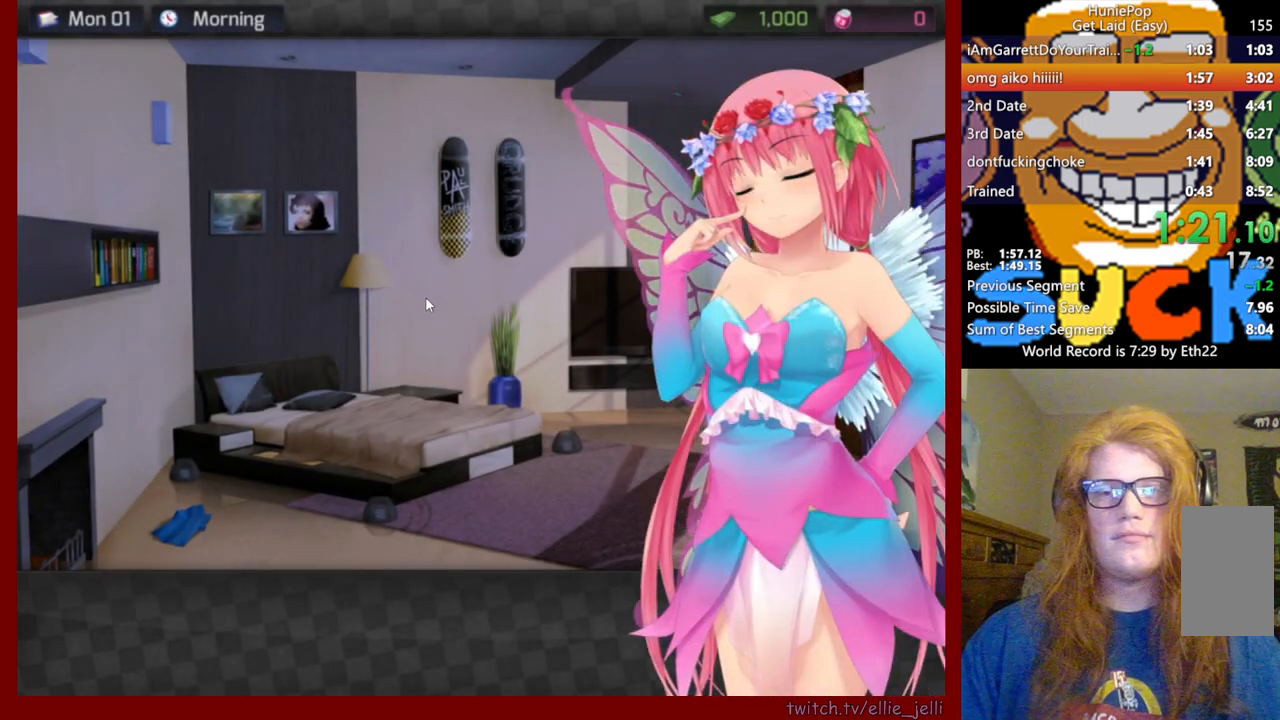
{"keys": [], "mouse": [], "events": []}
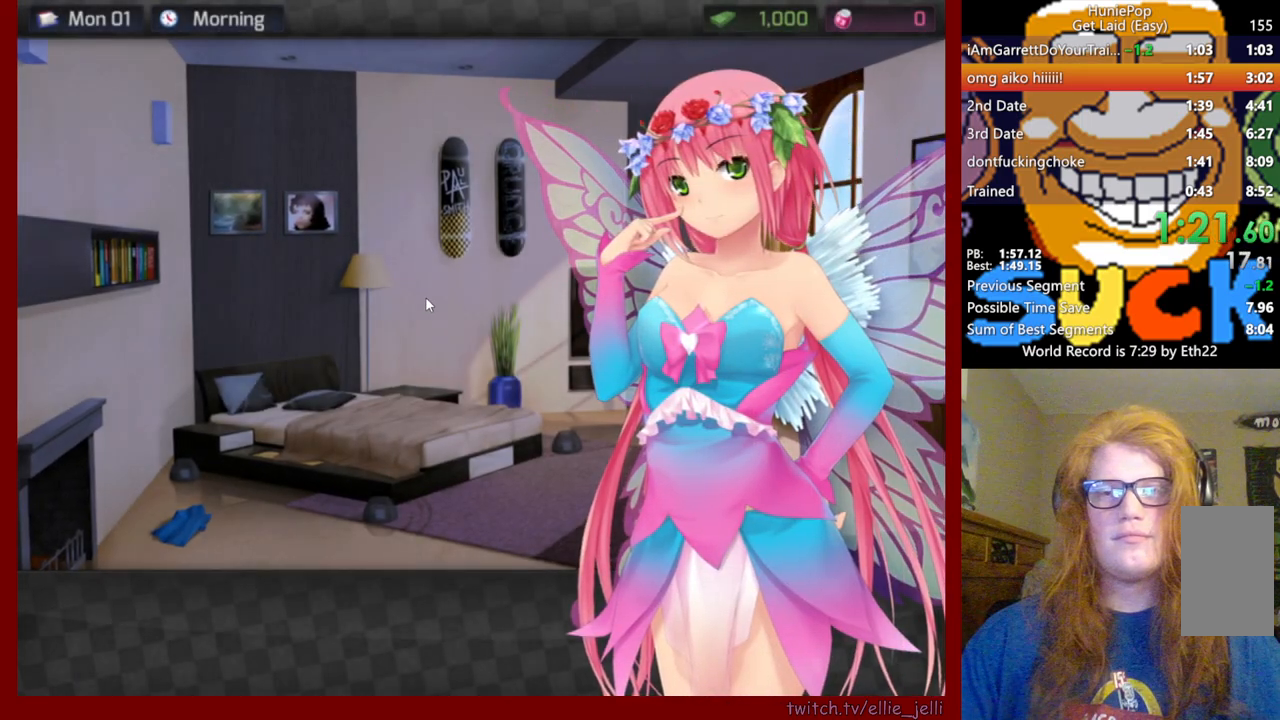
{"keys": [], "mouse": ["wheel"], "events": [[250, "mouse_wheel", "down"]]}
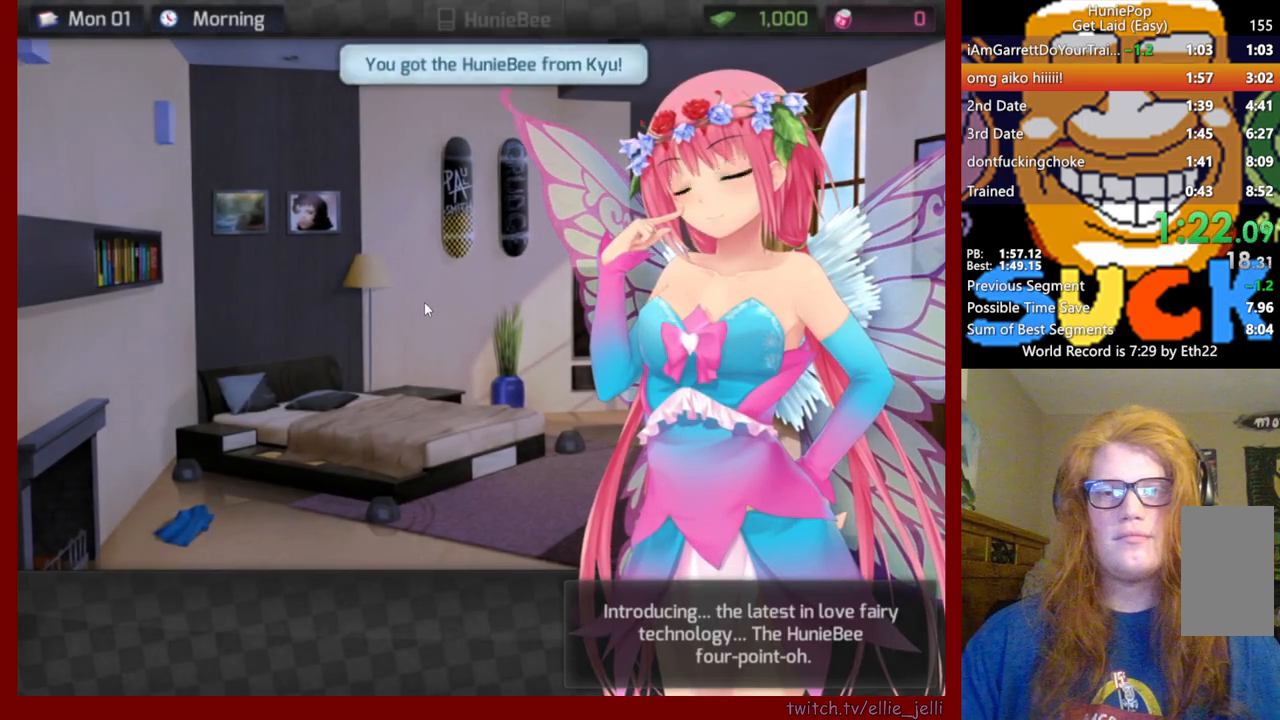
{"keys": [], "mouse": [], "events": [[417, "mouse_wheel", "up"]]}